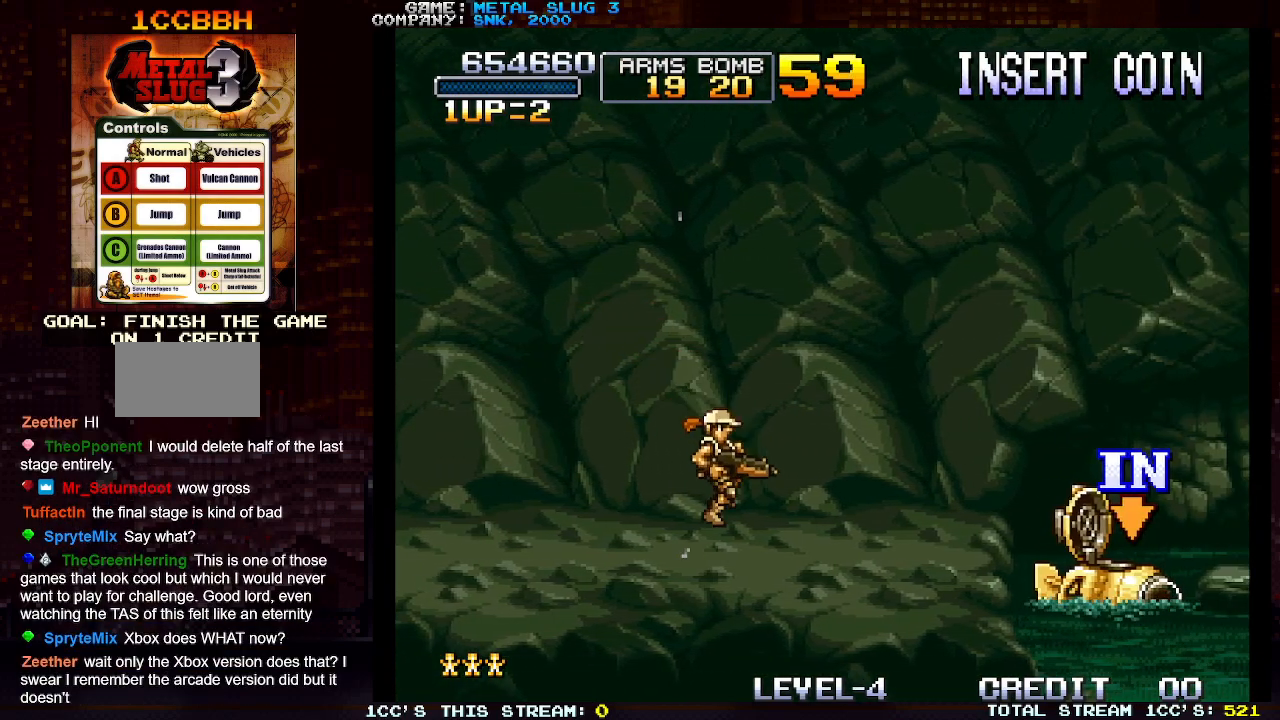
Gameplay with a controller (arcade stick); each line is a JSON object with the inputs held at the frame after it (dt_ms = milliseconds from this image to that frame). "events" lists button and stick changes between this image and that frame as [ms after this image, input, new state], when the widget could be followed in between. Not read: L3 R3.
{"dt_ms": 500, "buttons": [], "left_stick": "right", "events": [[333, "TRIANGLE", "down"], [450, "TRIANGLE", "up"]]}
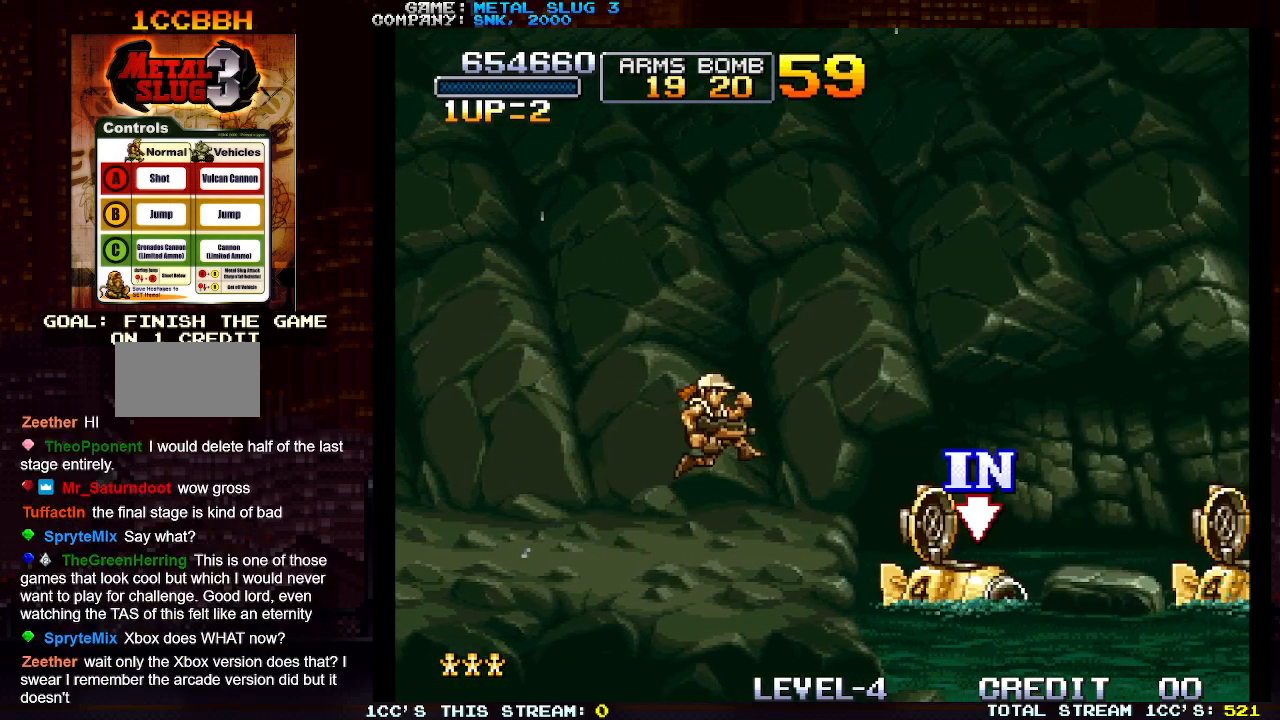
{"dt_ms": 500, "buttons": [], "left_stick": "right", "events": []}
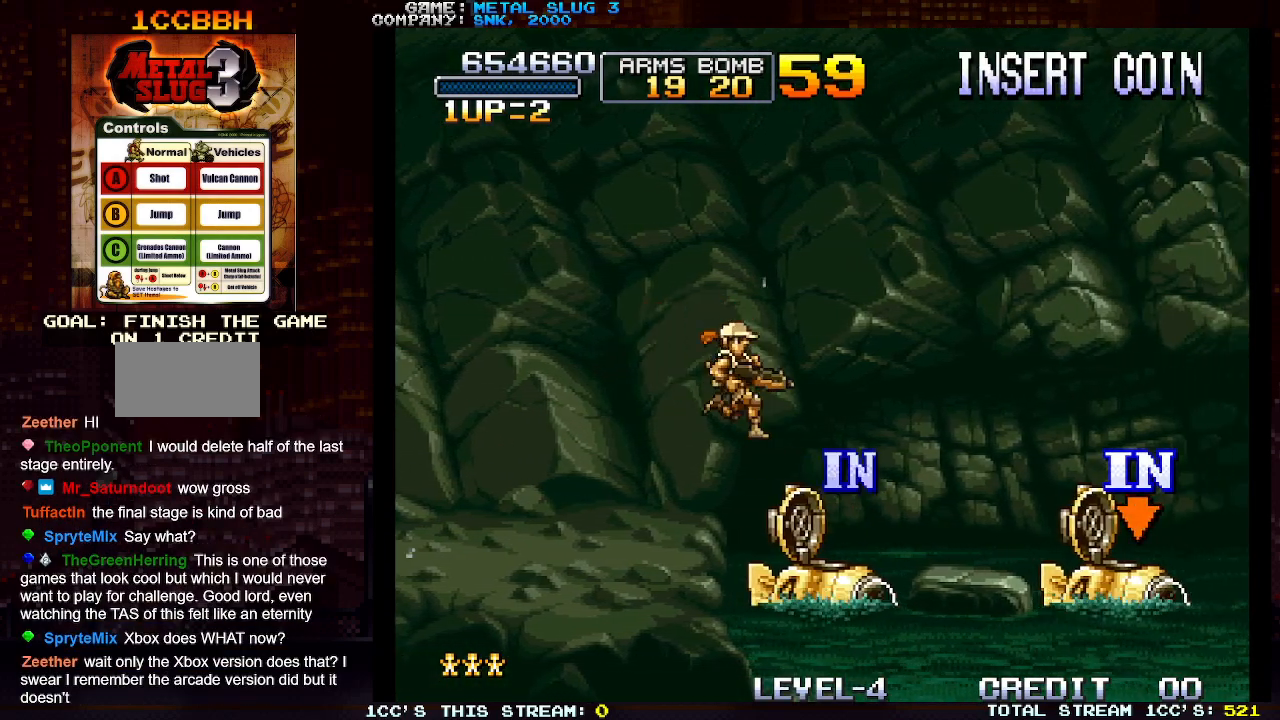
{"dt_ms": 500, "buttons": [], "left_stick": "center", "events": [[267, "left_stick", "left"], [383, "left_stick", "center"]]}
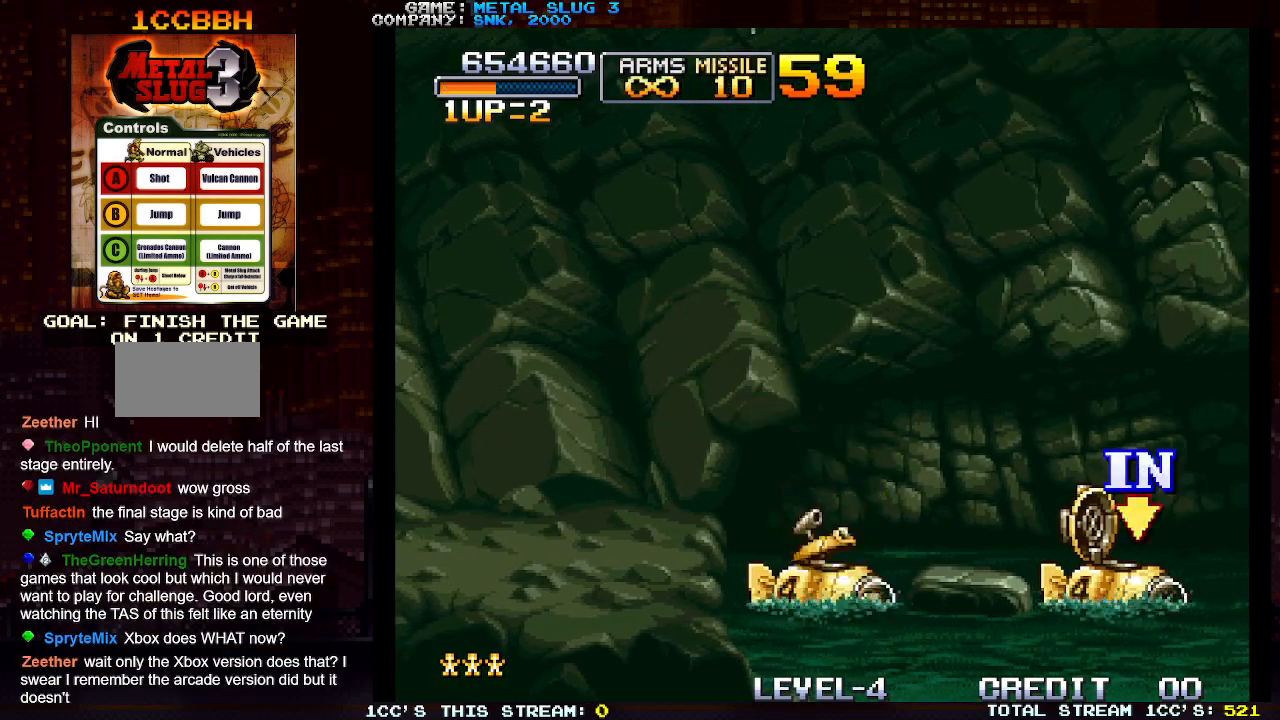
{"dt_ms": 500, "buttons": [], "left_stick": "center", "events": []}
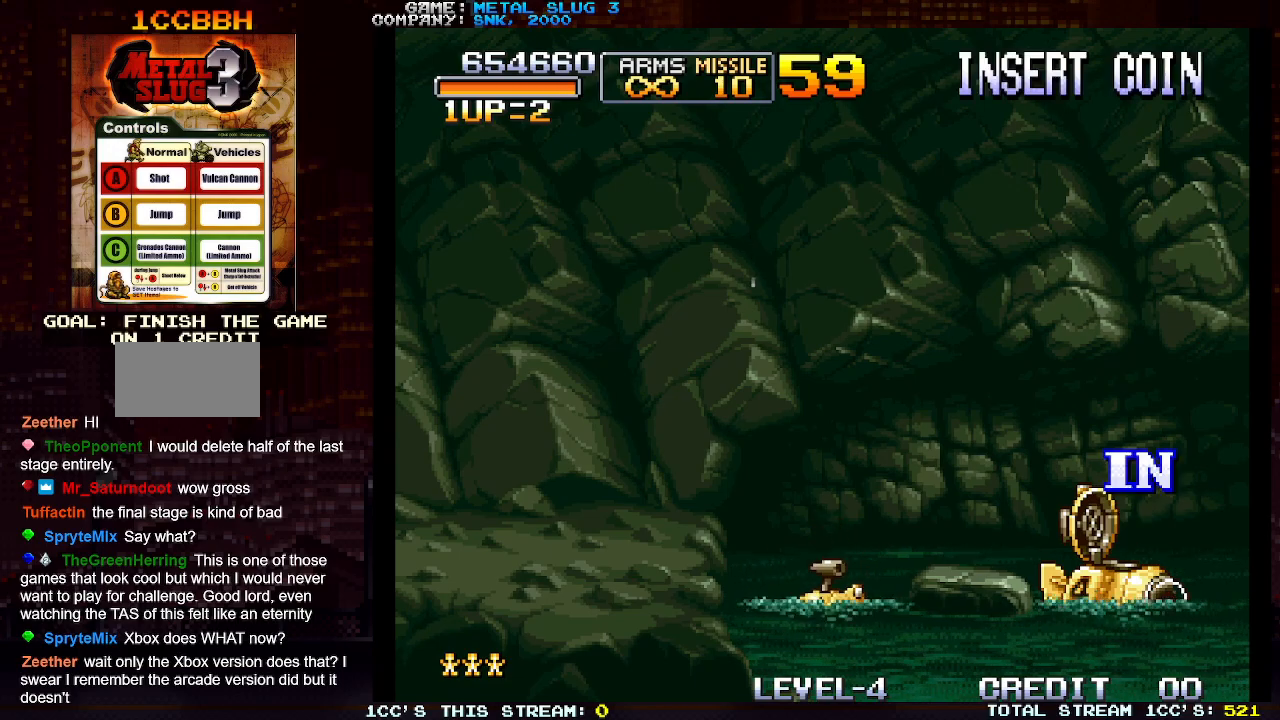
{"dt_ms": 500, "buttons": [], "left_stick": "center", "events": []}
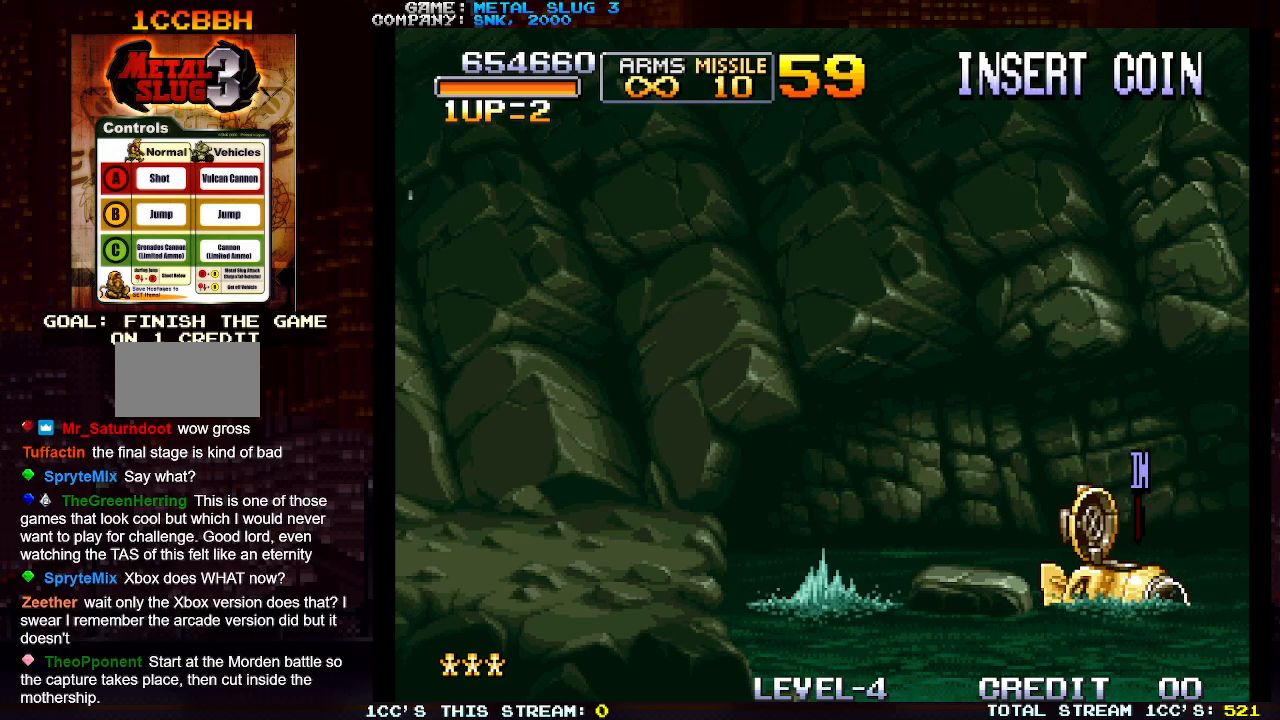
{"dt_ms": 500, "buttons": [], "left_stick": "center", "events": []}
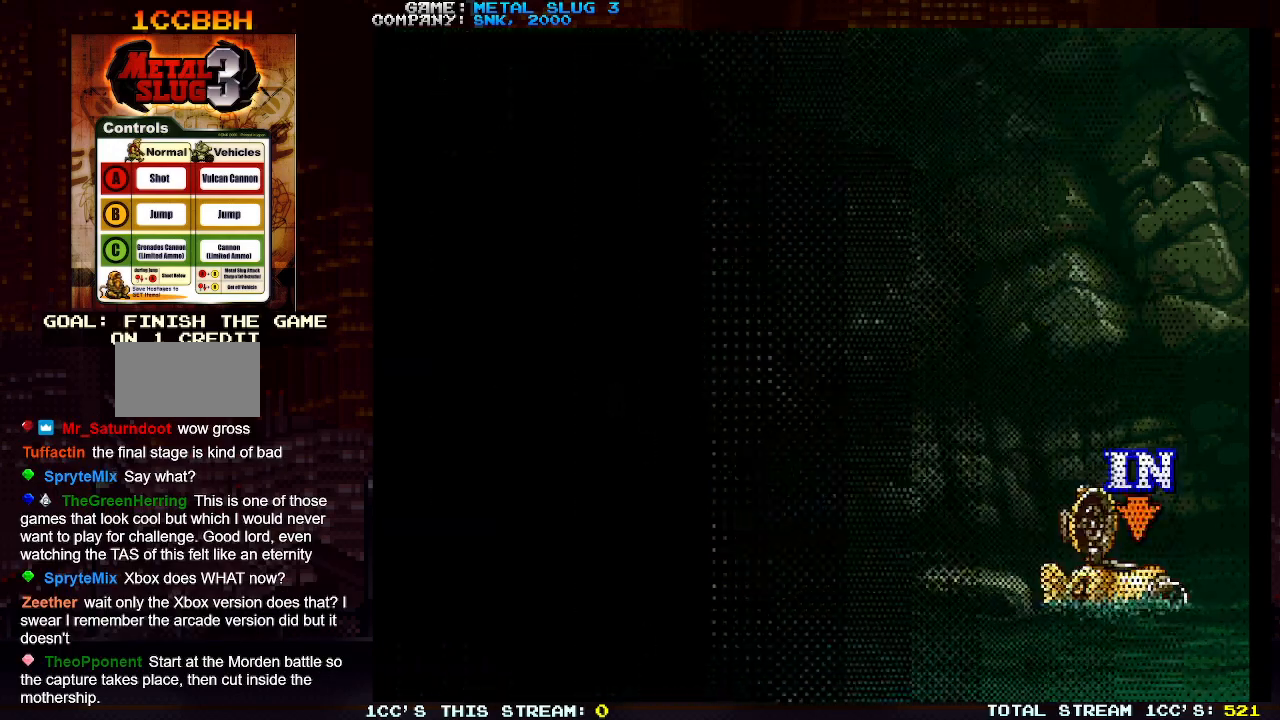
{"dt_ms": 500, "buttons": [], "left_stick": "center", "events": []}
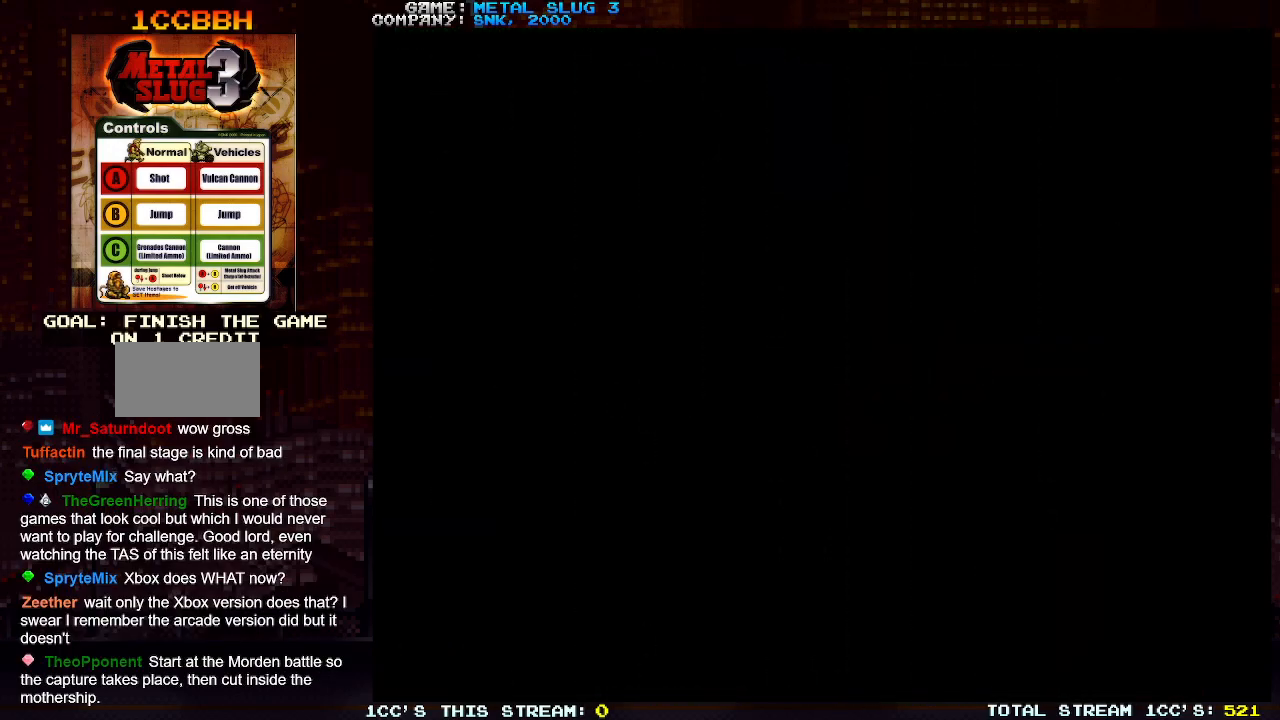
{"dt_ms": 500, "buttons": [], "left_stick": "center", "events": []}
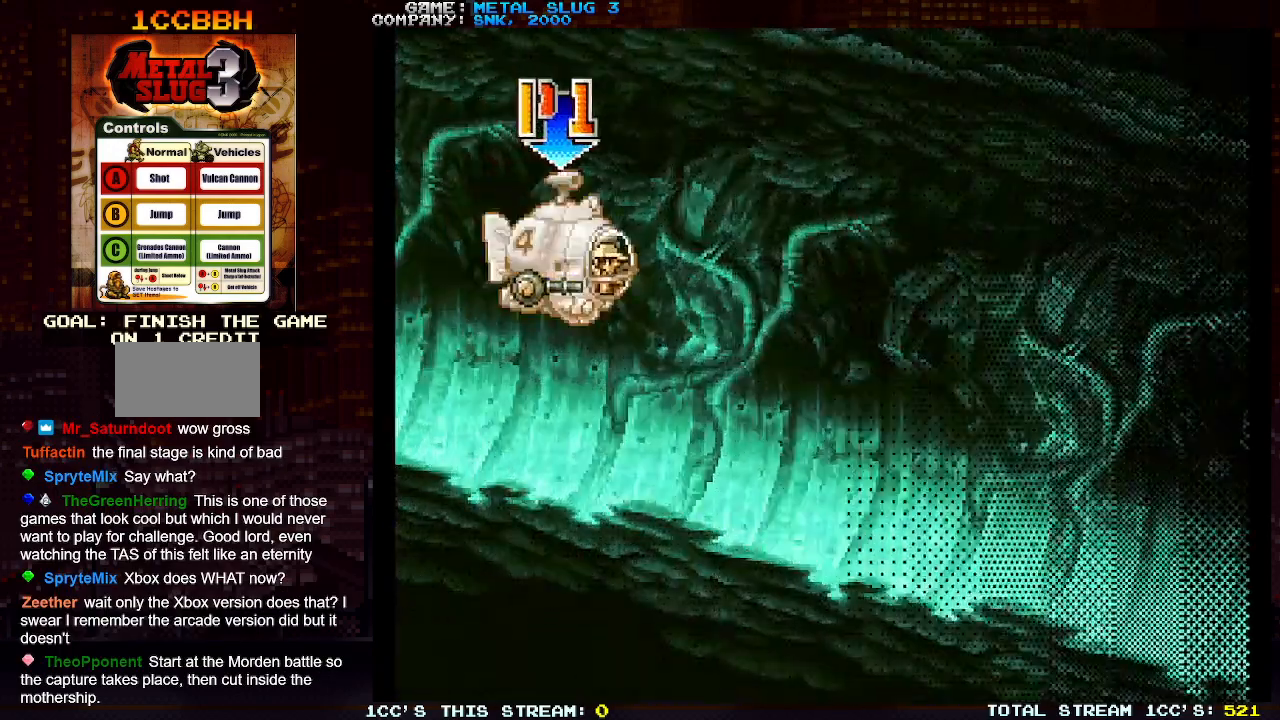
{"dt_ms": 500, "buttons": [], "left_stick": "down-right", "events": [[367, "left_stick", "down-right"]]}
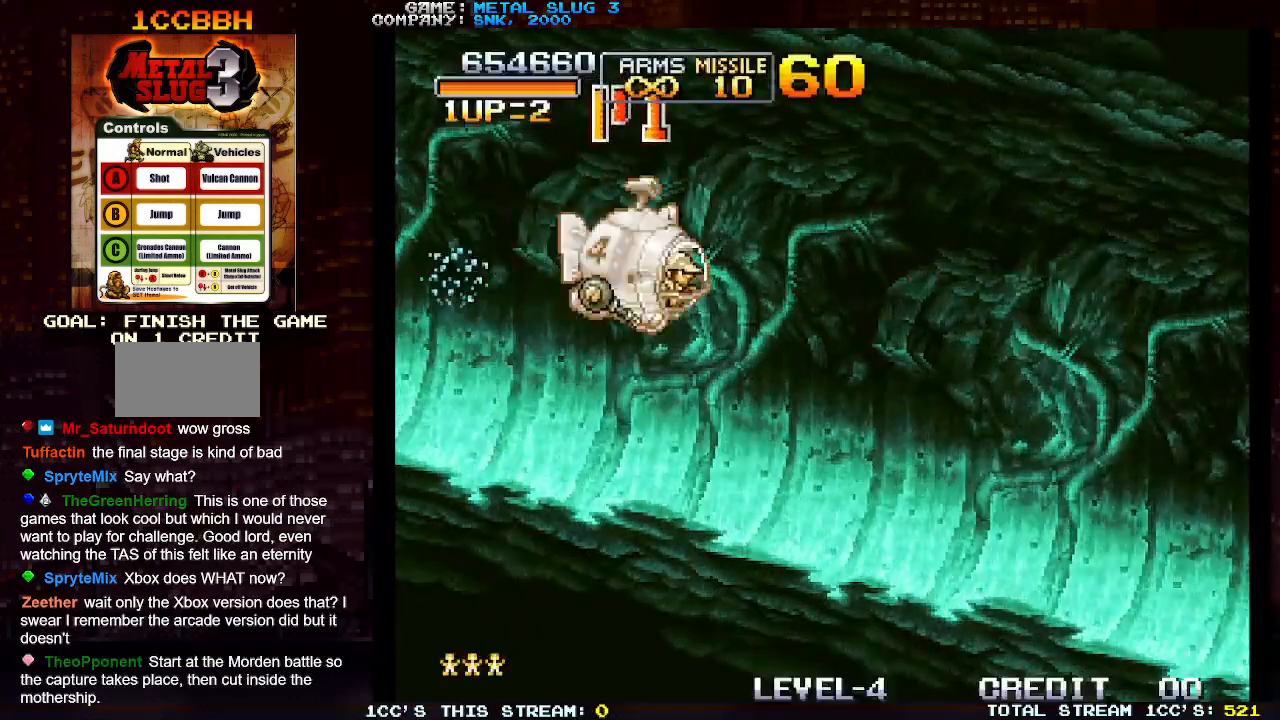
{"dt_ms": 500, "buttons": [], "left_stick": "right", "events": [[383, "left_stick", "right"], [400, "SQUARE", "down"], [433, "SQUARE", "up"]]}
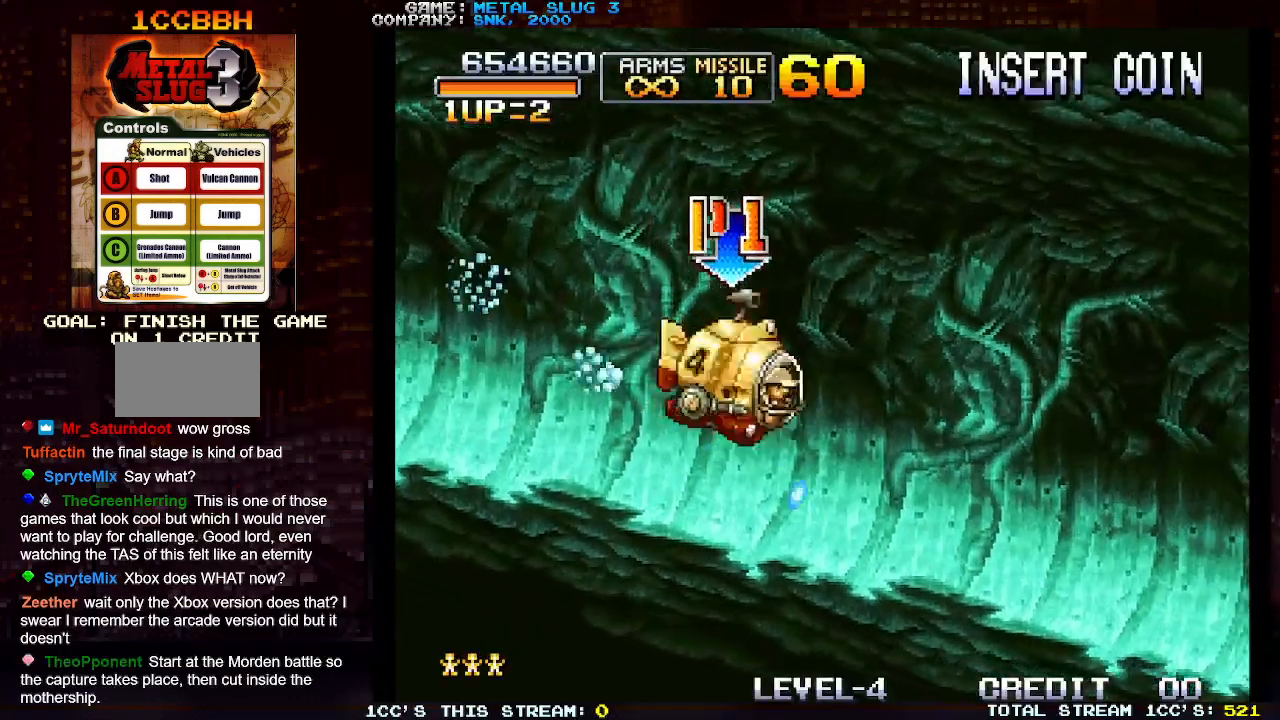
{"dt_ms": 500, "buttons": [], "left_stick": "right", "events": [[17, "SQUARE", "down"], [83, "SQUARE", "up"], [150, "SQUARE", "down"], [217, "SQUARE", "up"], [283, "SQUARE", "down"], [367, "SQUARE", "up"], [433, "SQUARE", "down"], [500, "SQUARE", "up"]]}
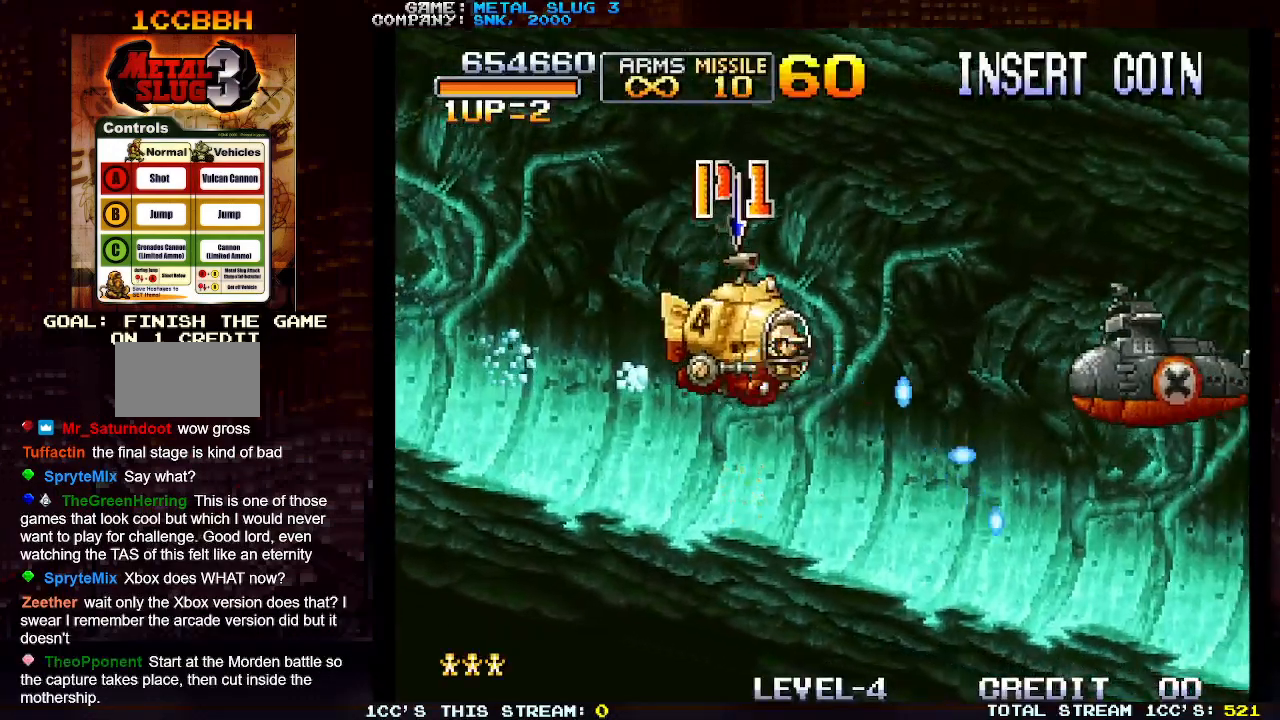
{"dt_ms": 500, "buttons": [], "left_stick": "right", "events": [[67, "SQUARE", "down"], [117, "left_stick", "center"], [133, "SQUARE", "up"], [233, "SQUARE", "down"], [283, "SQUARE", "up"], [283, "left_stick", "up"], [333, "left_stick", "right"], [367, "SQUARE", "down"], [433, "SQUARE", "up"]]}
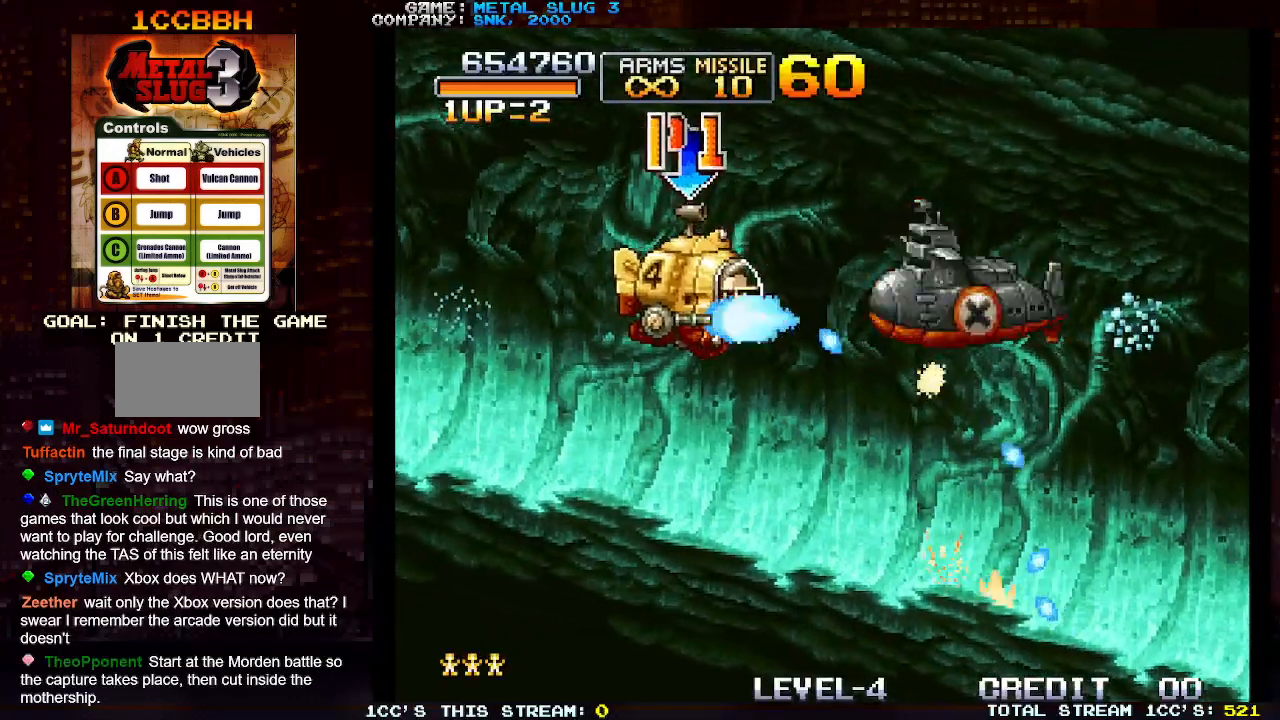
{"dt_ms": 500, "buttons": [], "left_stick": "center", "events": [[17, "SQUARE", "down"], [83, "SQUARE", "up"], [150, "SQUARE", "down"], [233, "SQUARE", "up"], [267, "left_stick", "center"], [300, "SQUARE", "down"], [350, "SQUARE", "up"], [433, "SQUARE", "down"], [500, "SQUARE", "up"]]}
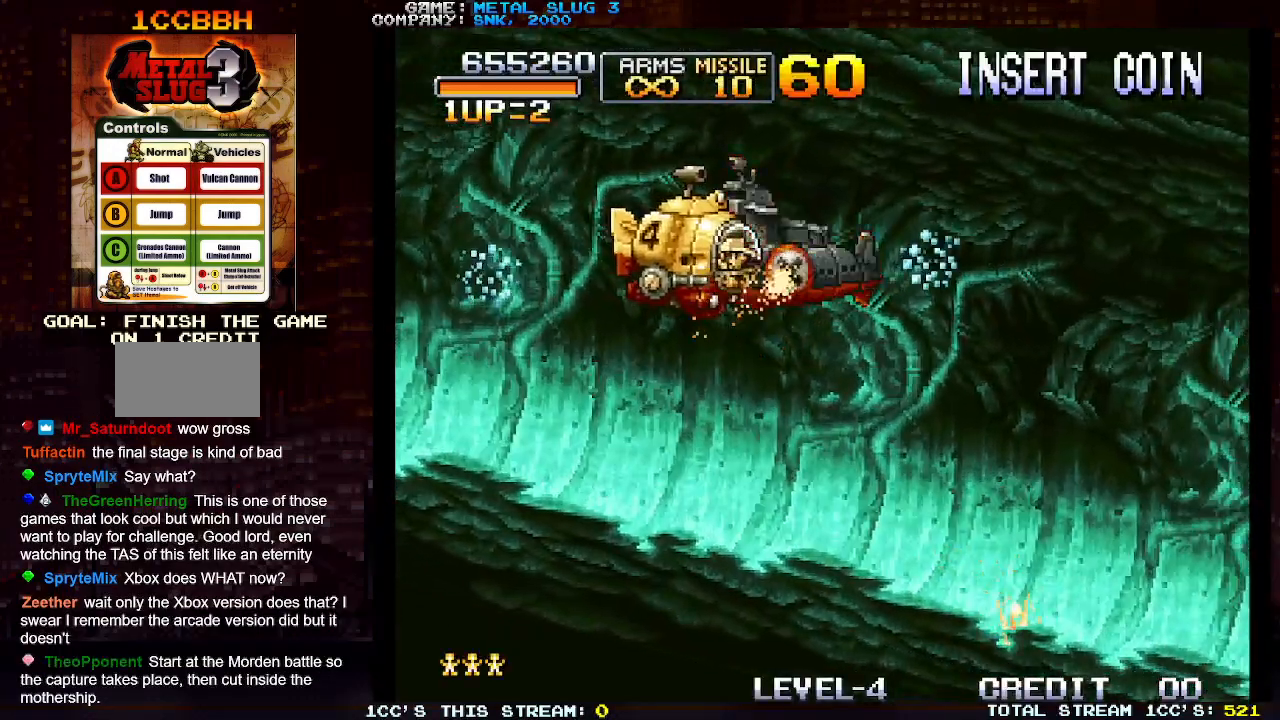
{"dt_ms": 500, "buttons": ["SQUARE"], "left_stick": "center", "events": [[67, "SQUARE", "down"], [133, "SQUARE", "up"], [200, "SQUARE", "down"], [283, "SQUARE", "up"], [333, "SQUARE", "down"], [433, "SQUARE", "up"], [500, "SQUARE", "down"]]}
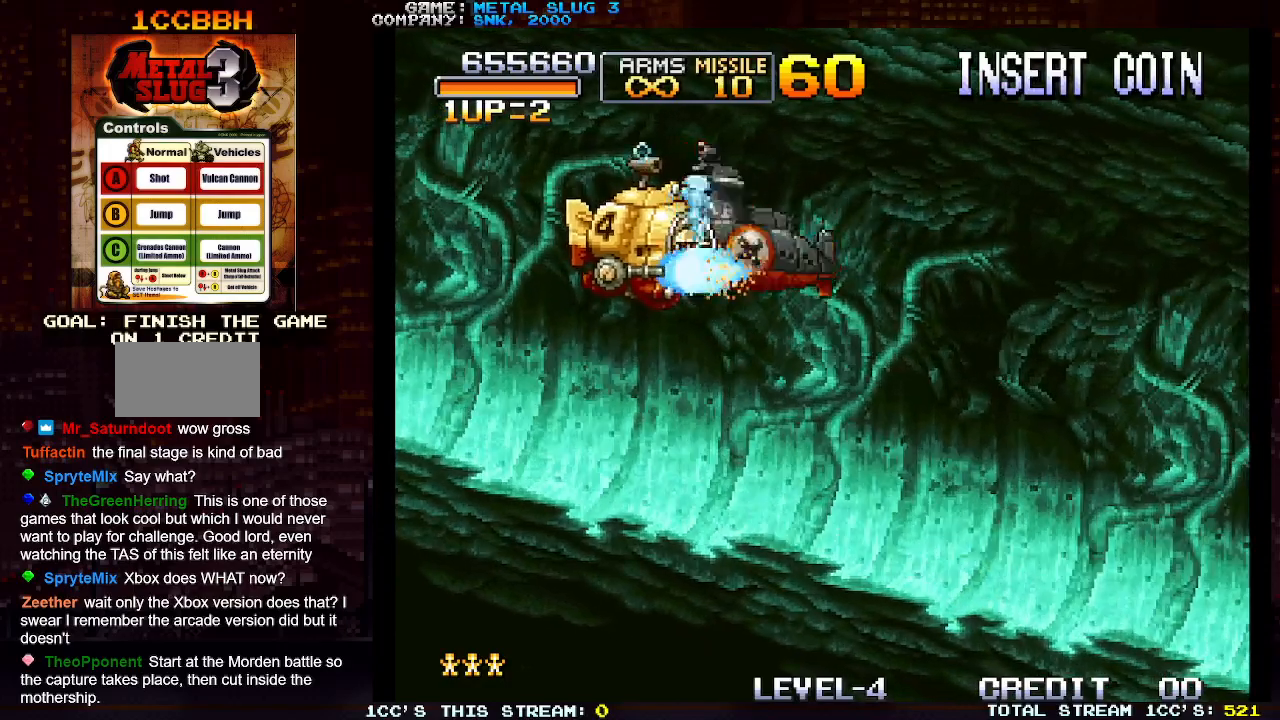
{"dt_ms": 500, "buttons": ["SQUARE"], "left_stick": "right", "events": [[83, "SQUARE", "up"], [167, "SQUARE", "down"], [233, "SQUARE", "up"], [317, "SQUARE", "down"], [317, "left_stick", "right"], [400, "SQUARE", "up"], [483, "SQUARE", "down"]]}
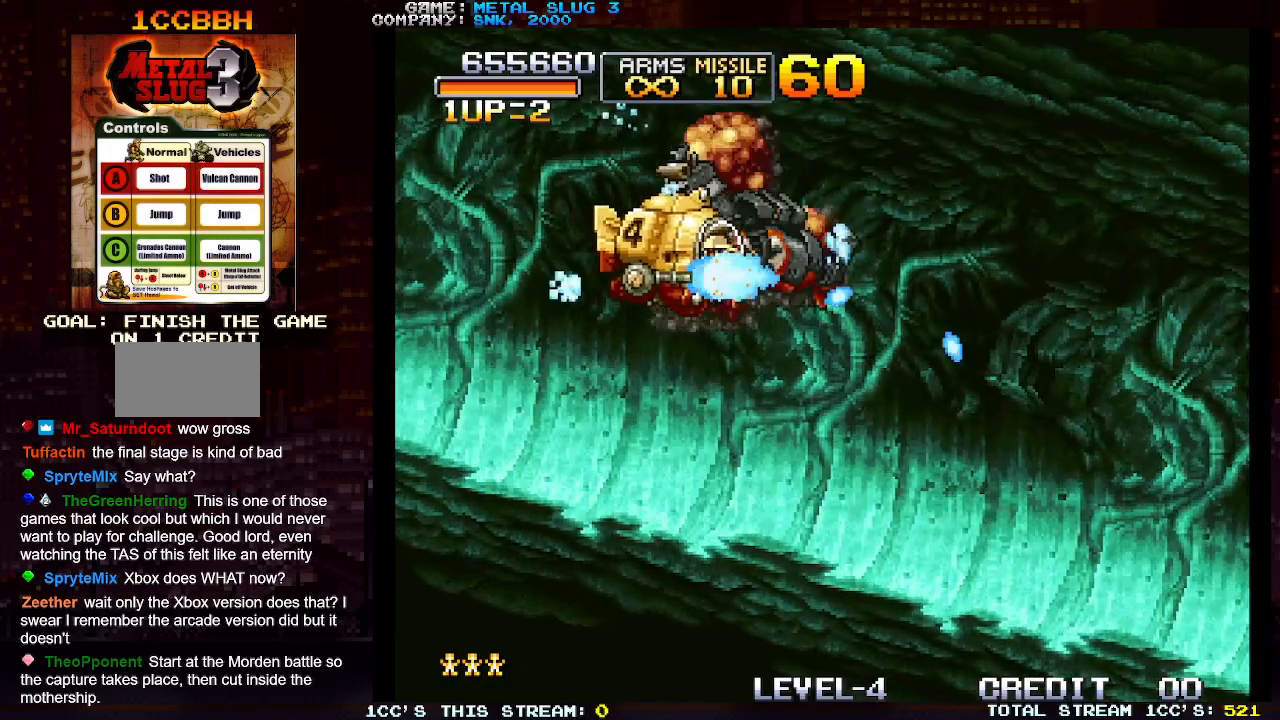
{"dt_ms": 1000, "buttons": [], "left_stick": "right"}
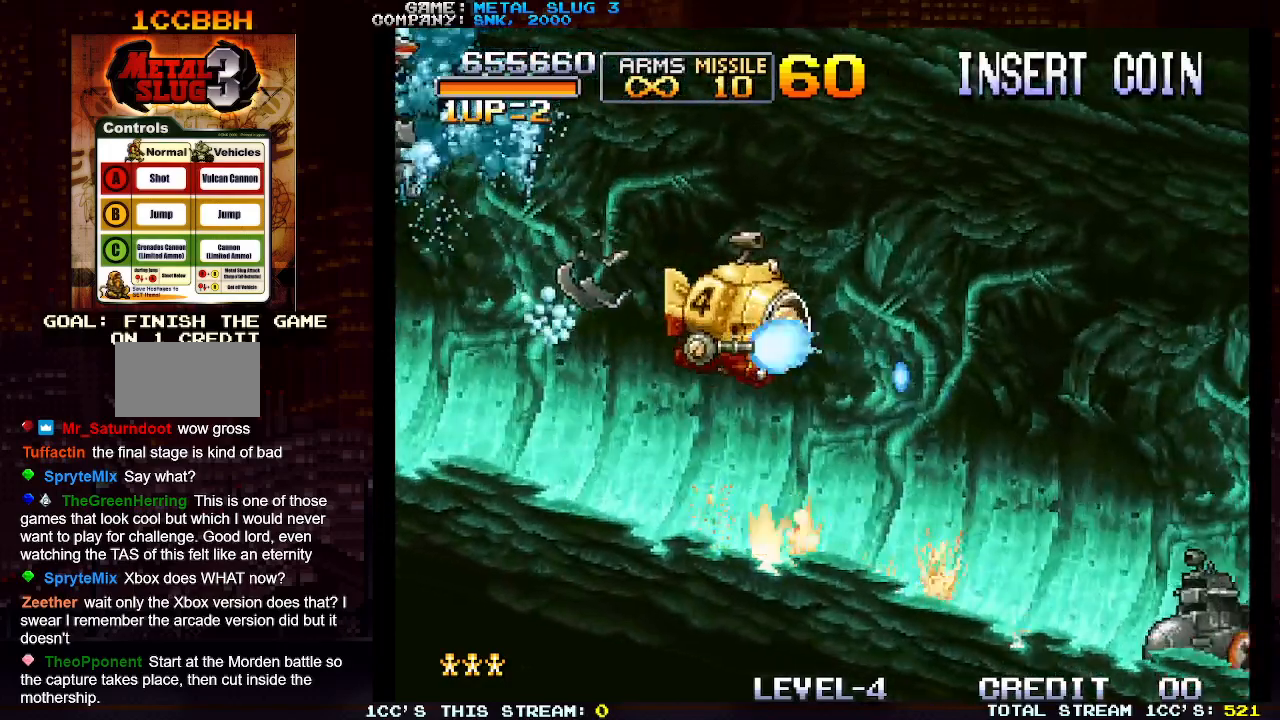
{"dt_ms": 500, "buttons": [], "left_stick": "right", "events": [[33, "left_stick", "center"], [67, "SQUARE", "down"], [150, "SQUARE", "up"], [217, "left_stick", "down"], [233, "SQUARE", "down"], [300, "SQUARE", "up"], [417, "SQUARE", "down"], [450, "SQUARE", "up"], [450, "left_stick", "right"]]}
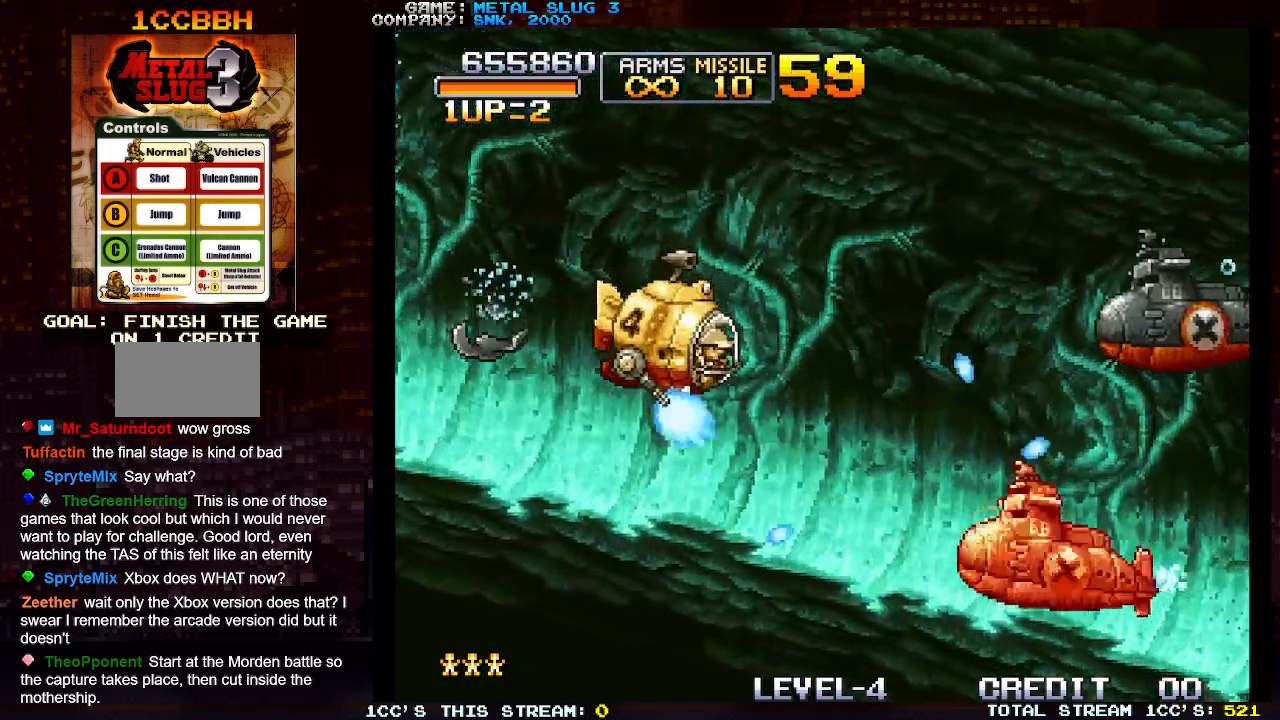
{"dt_ms": 500, "buttons": [], "left_stick": "center", "events": [[67, "SQUARE", "down"], [133, "SQUARE", "up"], [217, "SQUARE", "down"], [250, "left_stick", "center"], [333, "SQUARE", "up"], [367, "SQUARE", "down"], [383, "R1", "down"], [467, "SQUARE", "up"], [500, "R1", "up"]]}
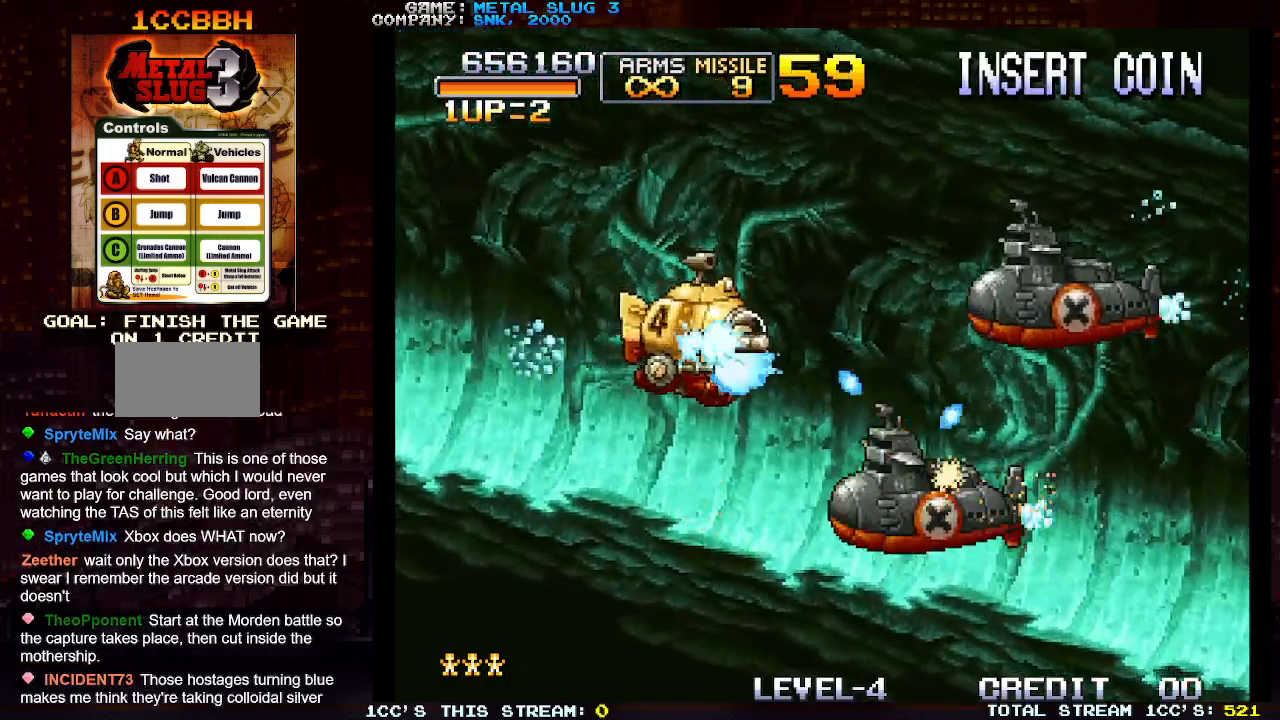
{"dt_ms": 500, "buttons": [], "left_stick": "center", "events": [[50, "SQUARE", "down"], [133, "SQUARE", "up"], [217, "SQUARE", "down"], [300, "SQUARE", "up"], [300, "left_stick", "up"], [400, "SQUARE", "down"], [450, "left_stick", "center"], [483, "SQUARE", "up"]]}
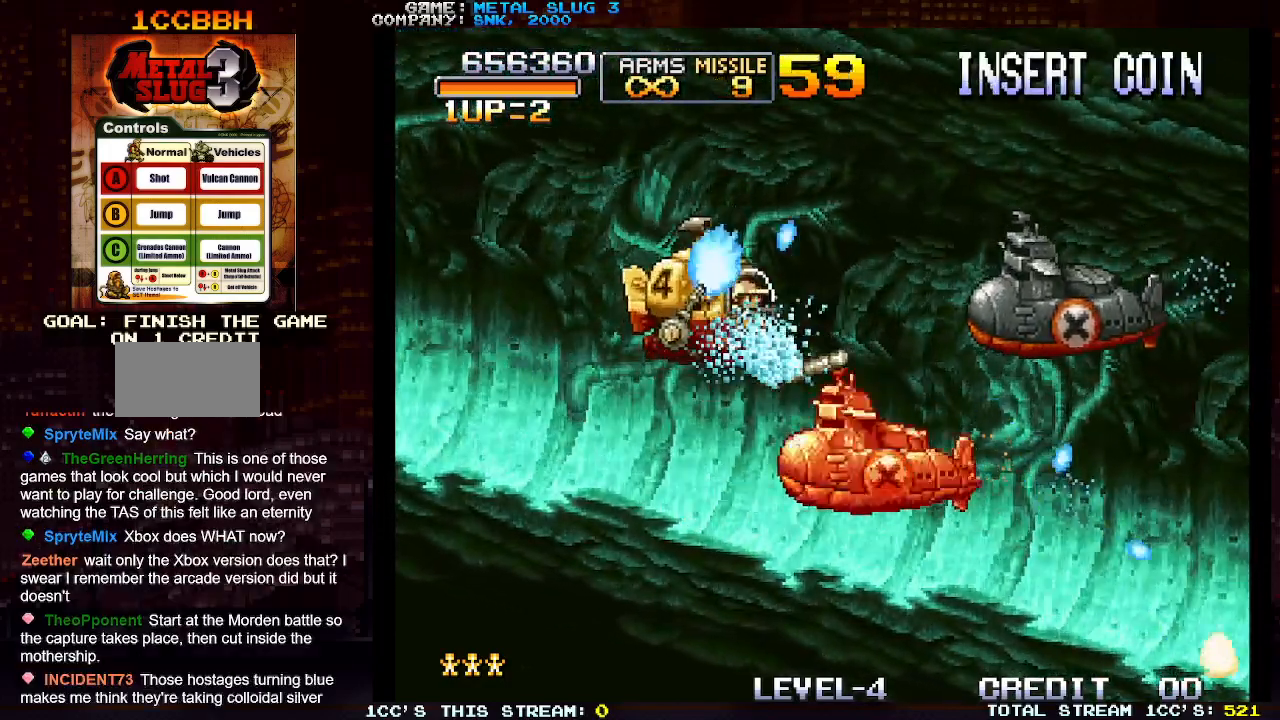
{"dt_ms": 500, "buttons": [], "left_stick": "center", "events": [[67, "SQUARE", "down"], [150, "SQUARE", "up"], [233, "SQUARE", "down"], [333, "SQUARE", "up"], [400, "SQUARE", "down"], [500, "SQUARE", "up"]]}
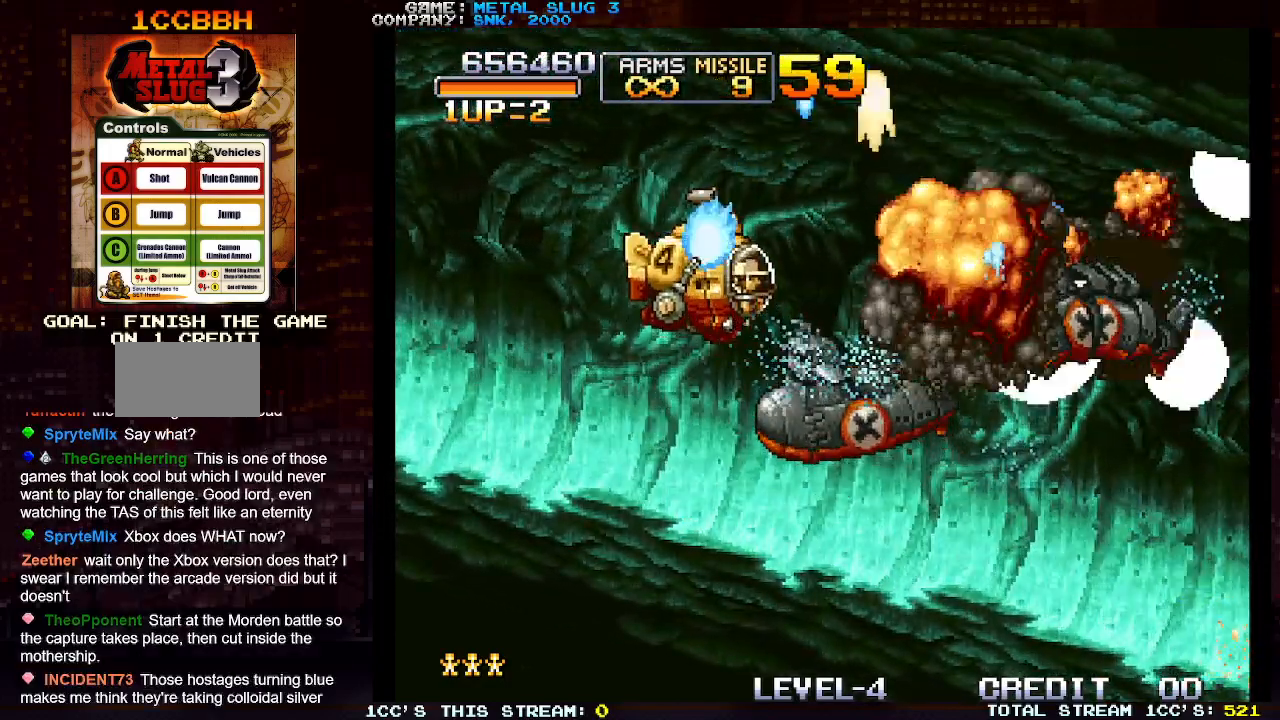
{"dt_ms": 500, "buttons": [], "left_stick": "center", "events": [[83, "SQUARE", "down"], [150, "SQUARE", "up"], [250, "SQUARE", "down"], [250, "left_stick", "down"], [333, "SQUARE", "up"], [350, "left_stick", "right"], [417, "SQUARE", "down"], [417, "left_stick", "center"], [500, "SQUARE", "up"]]}
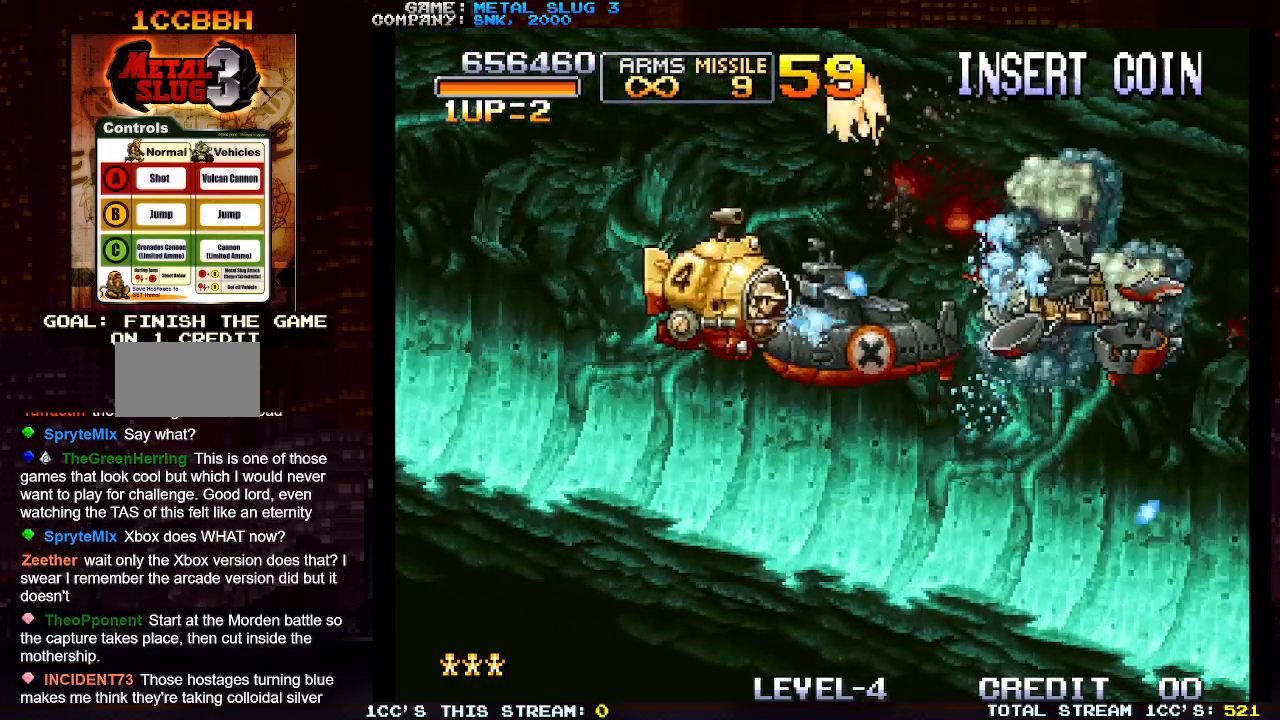
{"dt_ms": 500, "buttons": [], "left_stick": "right", "events": [[67, "SQUARE", "down"], [167, "SQUARE", "up"], [167, "left_stick", "up"], [217, "SQUARE", "down"], [300, "SQUARE", "up"], [333, "left_stick", "center"], [383, "SQUARE", "down"], [467, "SQUARE", "up"], [500, "left_stick", "right"]]}
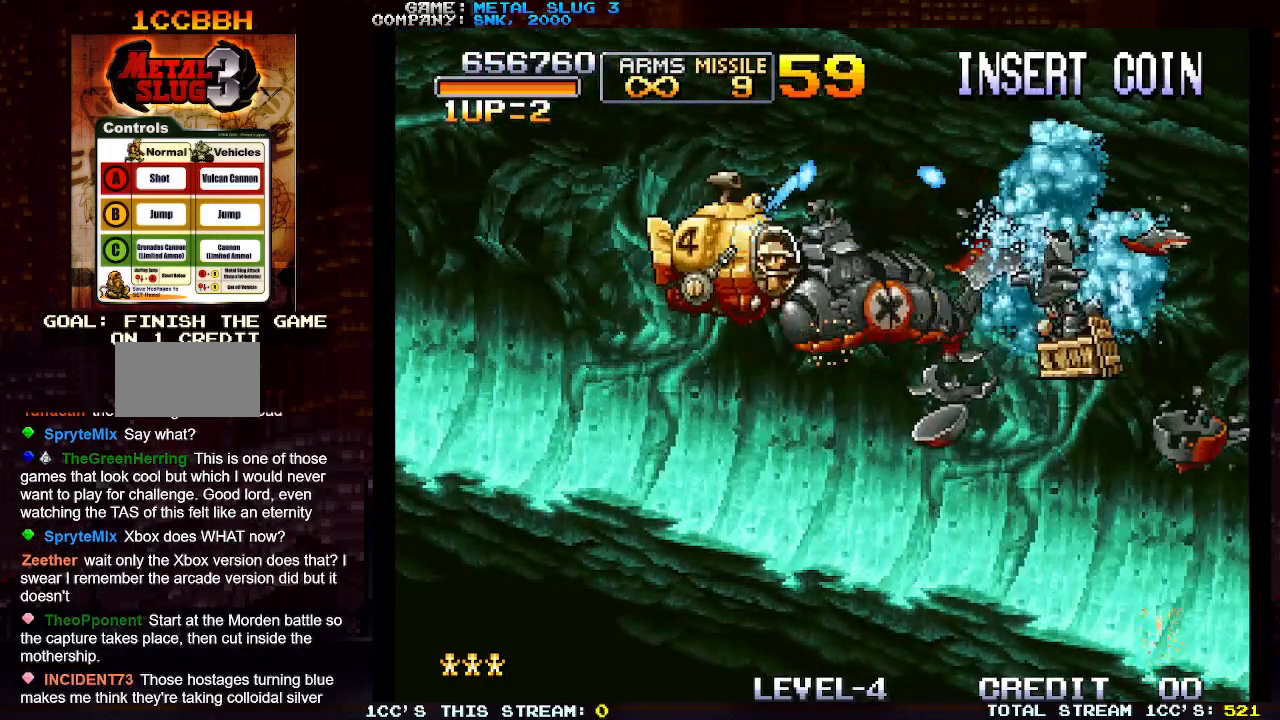
{"dt_ms": 500, "buttons": [], "left_stick": "down-right", "events": [[50, "SQUARE", "down"], [117, "SQUARE", "up"], [200, "SQUARE", "down"], [267, "SQUARE", "up"], [350, "SQUARE", "down"], [350, "left_stick", "down-right"], [433, "SQUARE", "up"]]}
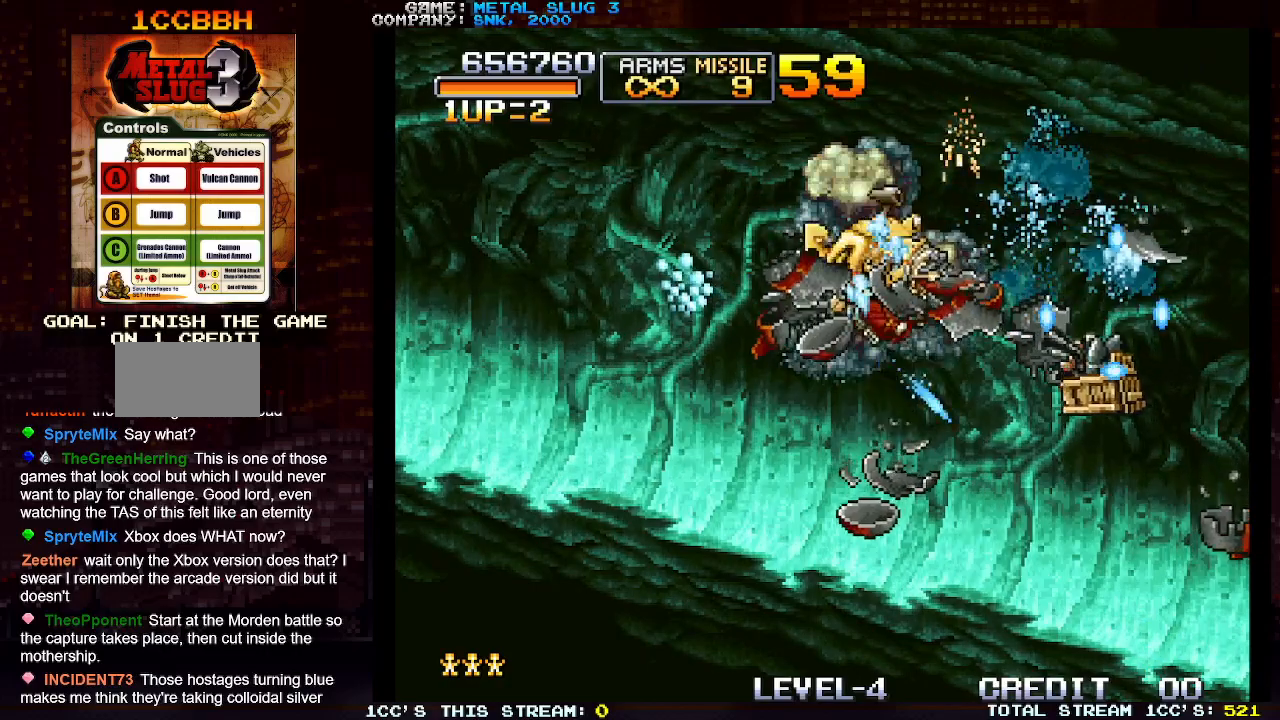
{"dt_ms": 500, "buttons": [], "left_stick": "down-right", "events": [[17, "SQUARE", "down"], [100, "SQUARE", "up"], [167, "left_stick", "right"], [183, "SQUARE", "down"], [267, "SQUARE", "up"], [350, "SQUARE", "down"], [350, "left_stick", "down-right"], [433, "SQUARE", "up"]]}
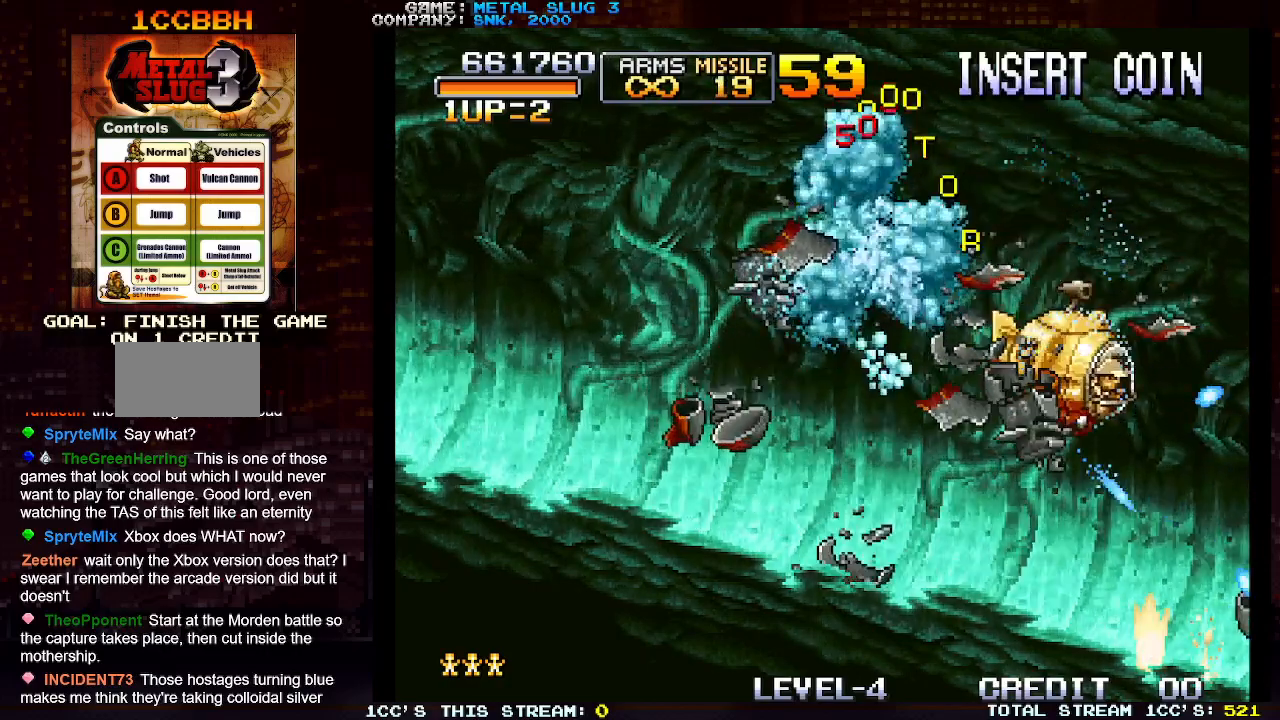
{"dt_ms": 500, "buttons": ["SQUARE"], "left_stick": "down-right", "events": [[17, "SQUARE", "down"], [17, "left_stick", "down-left"], [100, "SQUARE", "up"], [183, "SQUARE", "down"], [250, "SQUARE", "up"], [333, "SQUARE", "down"], [400, "left_stick", "down-right"], [417, "SQUARE", "up"], [500, "SQUARE", "down"]]}
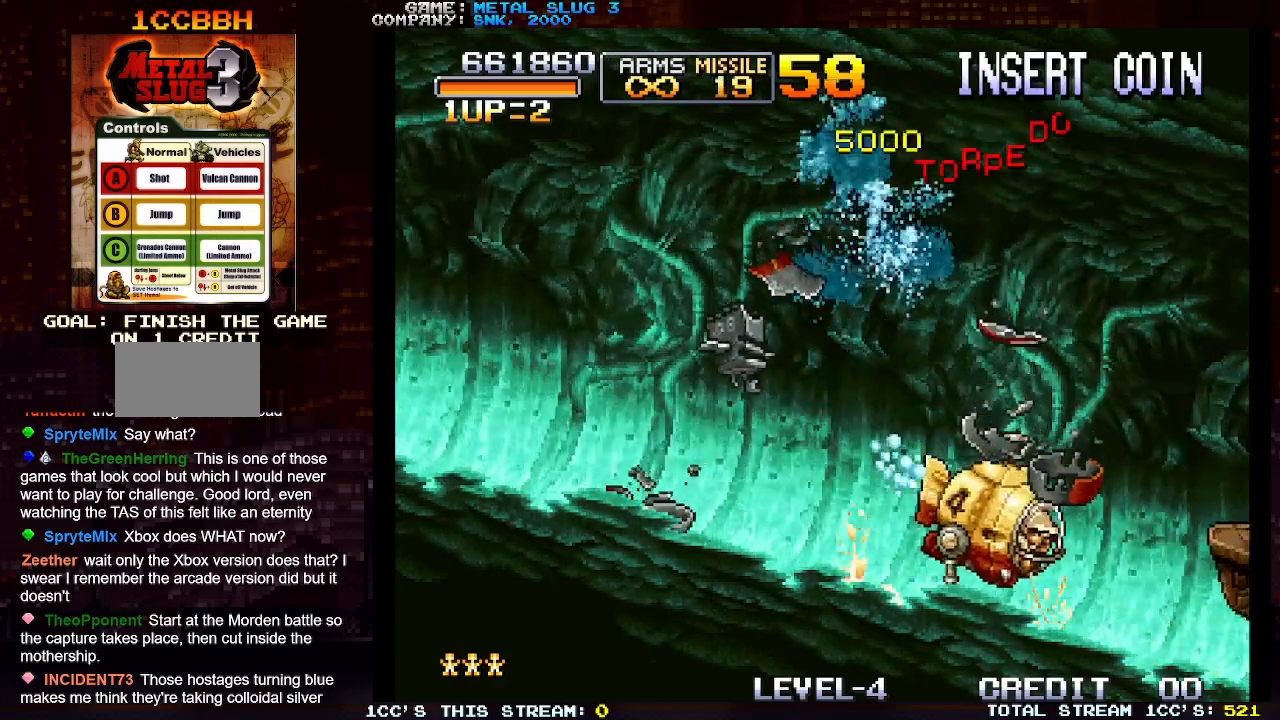
{"dt_ms": 500, "buttons": ["SQUARE", "R1"], "left_stick": "center", "events": [[67, "left_stick", "right"], [83, "SQUARE", "up"], [167, "SQUARE", "down"], [250, "SQUARE", "up"], [317, "R1", "down"], [317, "SQUARE", "down"], [383, "R1", "up"], [383, "SQUARE", "up"], [383, "left_stick", "center"], [467, "R1", "down"], [467, "SQUARE", "down"]]}
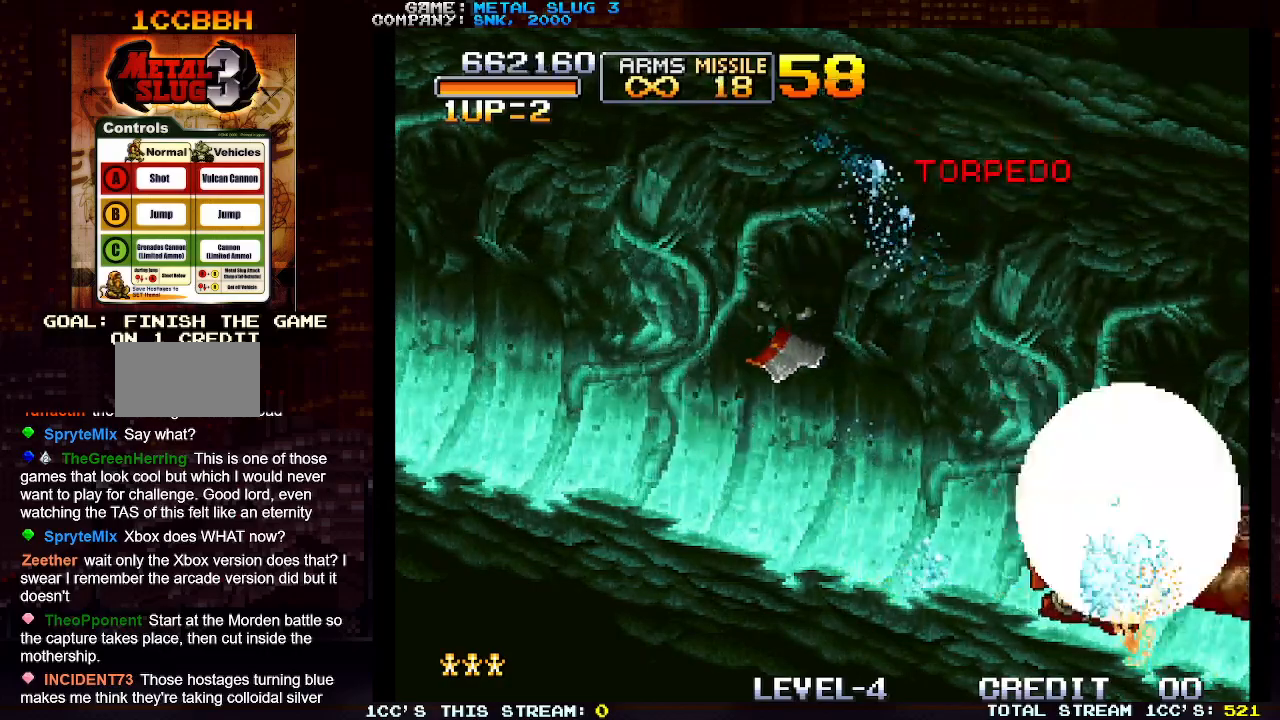
{"dt_ms": 500, "buttons": [], "left_stick": "center", "events": [[33, "R1", "up"], [33, "SQUARE", "up"], [100, "SQUARE", "down"], [117, "R1", "down"], [183, "R1", "up"], [183, "SQUARE", "up"], [250, "SQUARE", "down"], [267, "R1", "down"], [333, "R1", "up"], [333, "SQUARE", "up"], [417, "R1", "down"], [417, "SQUARE", "down"], [483, "SQUARE", "up"], [500, "R1", "up"]]}
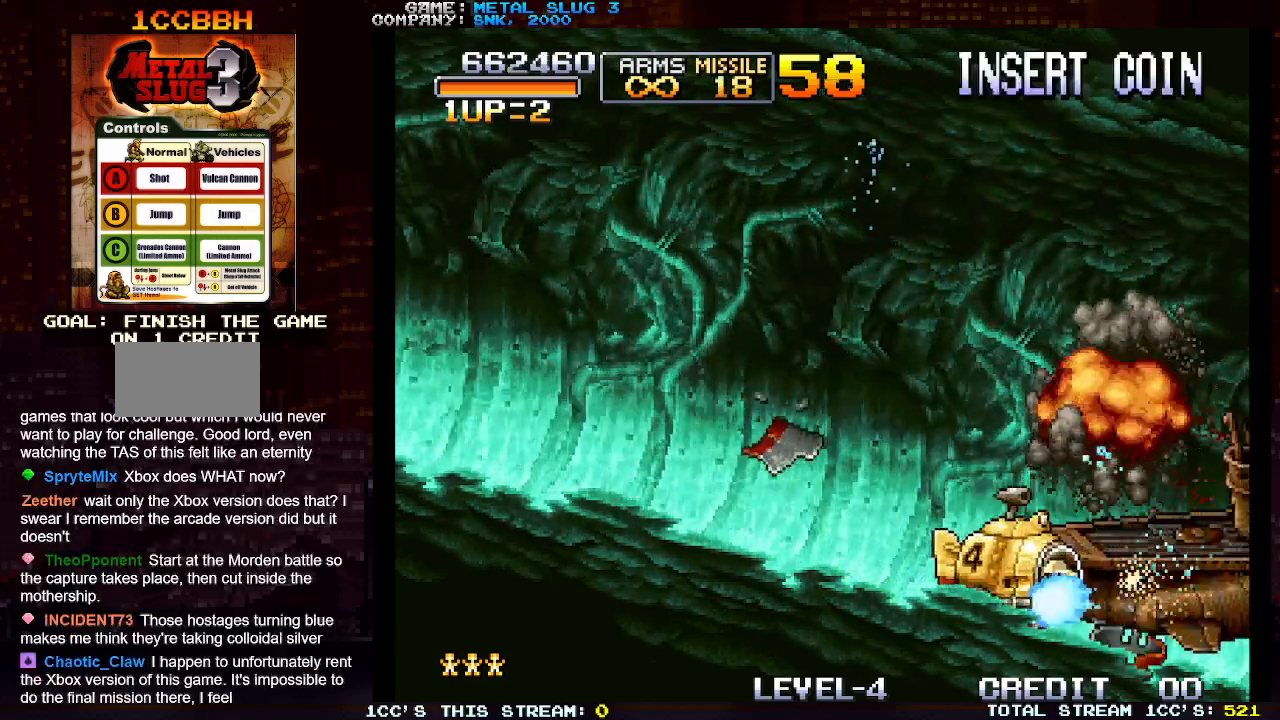
{"dt_ms": 500, "buttons": [], "left_stick": "up-left", "events": [[50, "R1", "down"], [50, "SQUARE", "down"], [150, "R1", "up"], [150, "SQUARE", "up"], [217, "R1", "down"], [217, "SQUARE", "down"], [300, "SQUARE", "up"], [317, "R1", "up"], [383, "R1", "down"], [383, "SQUARE", "down"], [433, "left_stick", "up-left"], [450, "R1", "up"], [450, "SQUARE", "up"]]}
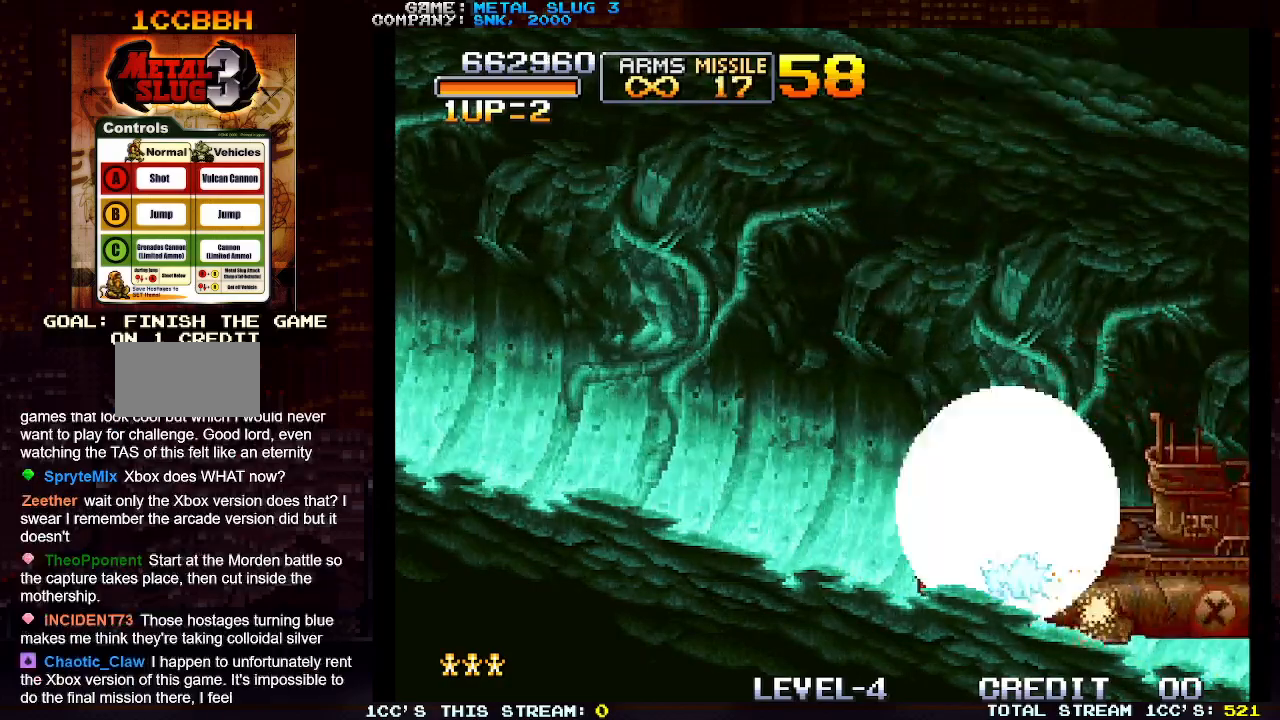
{"dt_ms": 500, "buttons": [], "left_stick": "left", "events": [[33, "R1", "down"], [33, "SQUARE", "down"], [117, "SQUARE", "up"], [133, "R1", "up"], [200, "R1", "down"], [200, "SQUARE", "down"], [283, "SQUARE", "up"], [300, "R1", "up"], [317, "left_stick", "left"], [350, "R1", "down"], [350, "SQUARE", "down"], [450, "SQUARE", "up"], [467, "R1", "up"]]}
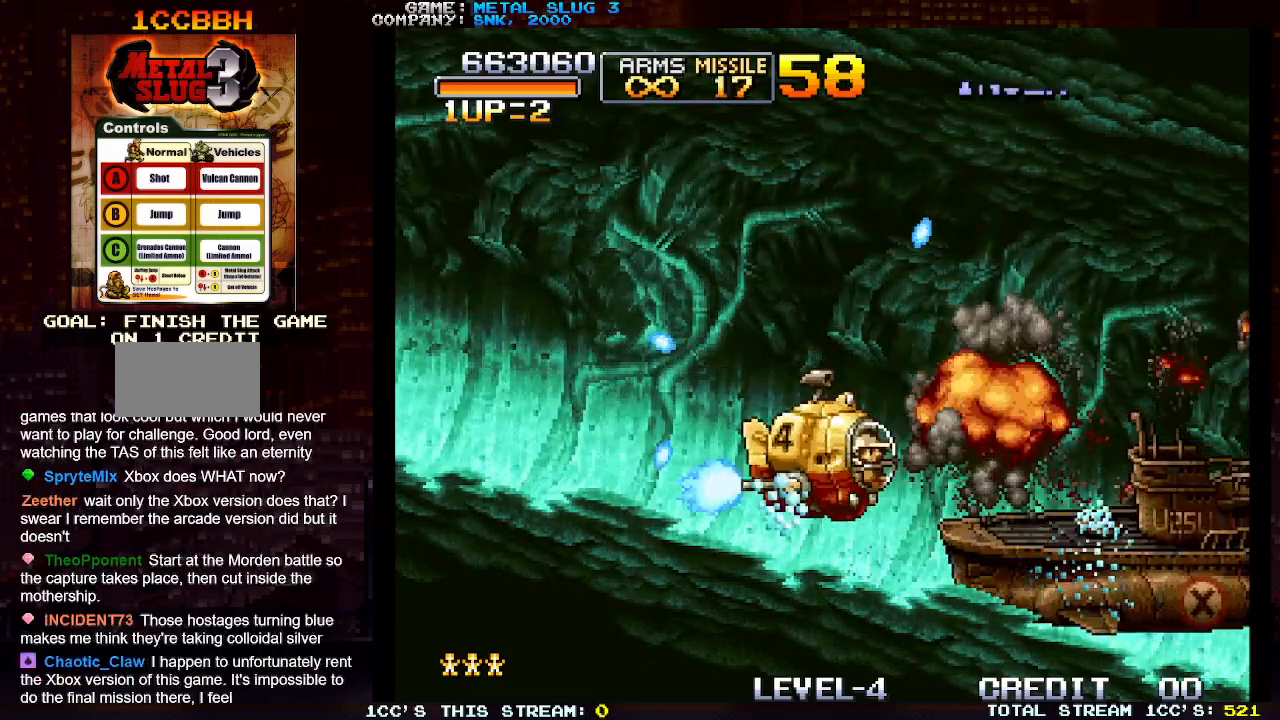
{"dt_ms": 500, "buttons": [], "left_stick": "left", "events": [[17, "R1", "down"], [33, "SQUARE", "down"], [117, "R1", "up"], [117, "SQUARE", "up"], [183, "R1", "down"], [183, "SQUARE", "down"], [283, "SQUARE", "up"], [300, "R1", "up"], [333, "left_stick", "down-left"], [367, "R1", "down"], [367, "SQUARE", "down"], [433, "SQUARE", "up"], [450, "R1", "up"], [467, "left_stick", "left"]]}